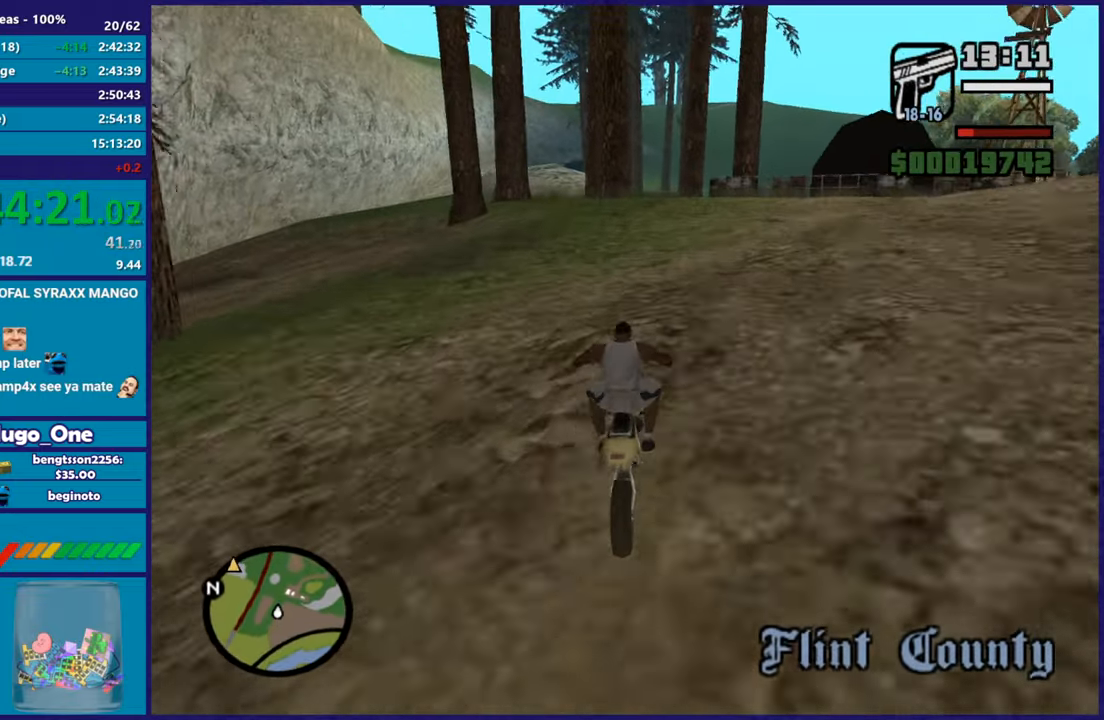
Gameplay with a controller (Xbox layout); each line is a JSON object with the inputs held at the frame after it. "button_events" lists button changes between this image and that frame as [ms after this image, input, new state], when the widget could be followed in between (sticks are given only as held states).
{"buttons": ["R2"], "left_stick": "center", "right_stick": "down", "button_events": []}
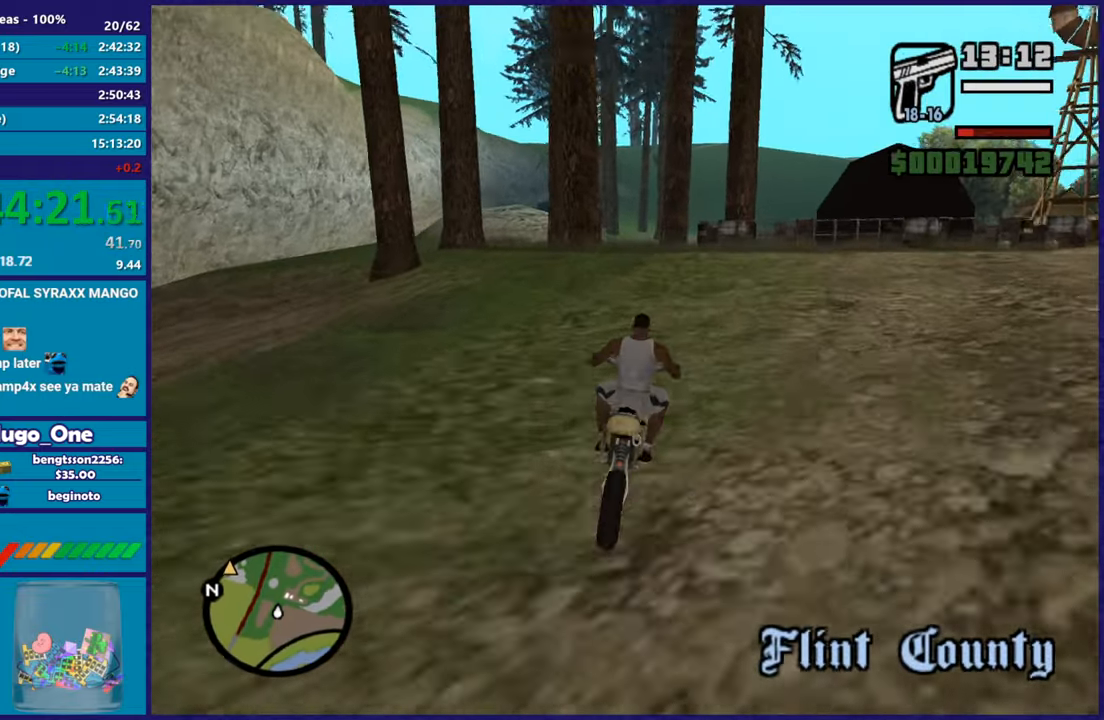
{"buttons": ["R2"], "left_stick": "up-left", "right_stick": "down", "button_events": []}
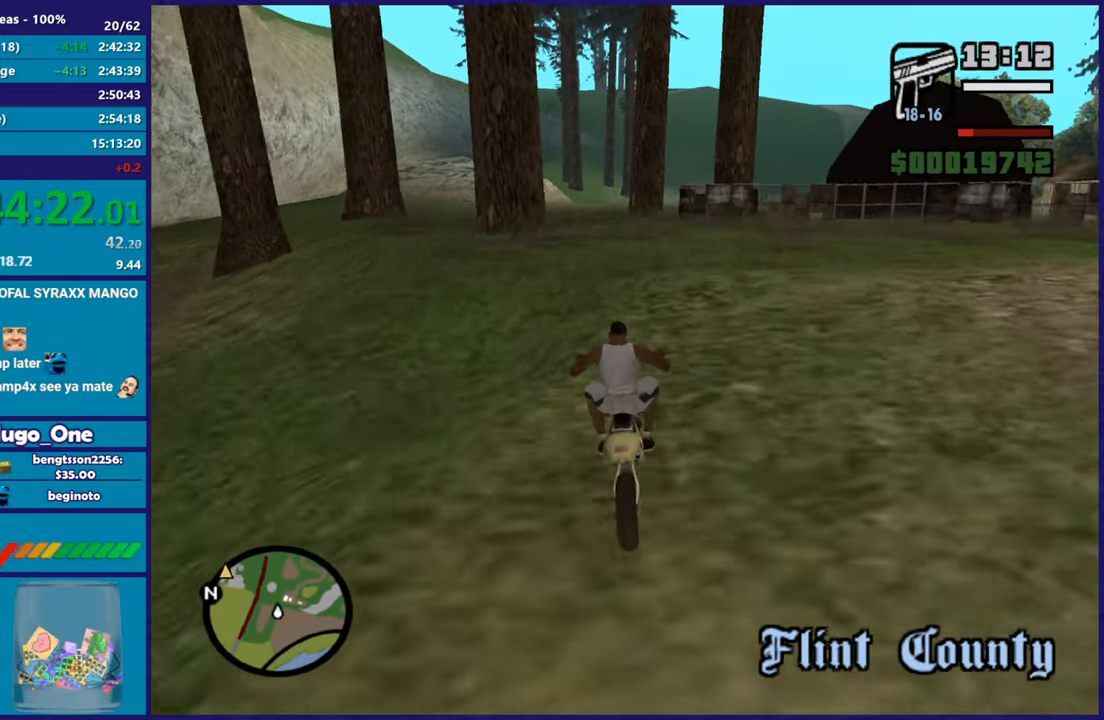
{"buttons": ["R2"], "left_stick": "up", "right_stick": "down", "button_events": []}
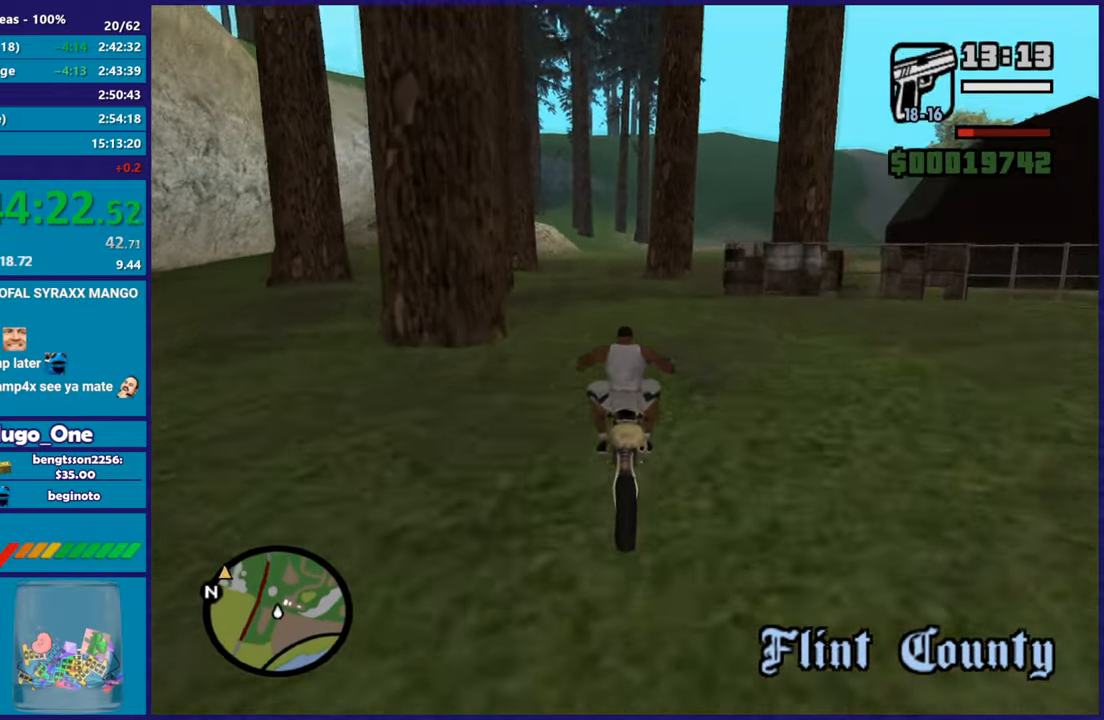
{"buttons": ["R2"], "left_stick": "up", "right_stick": "down", "button_events": []}
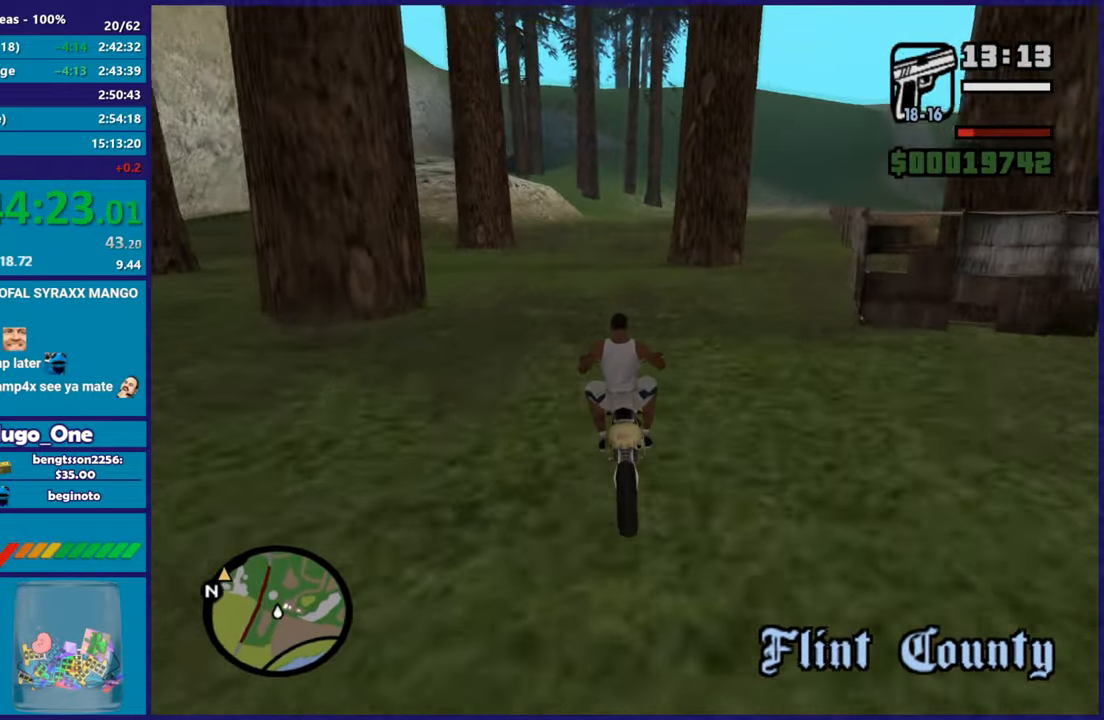
{"buttons": ["R2"], "left_stick": "right", "right_stick": "down-right", "button_events": []}
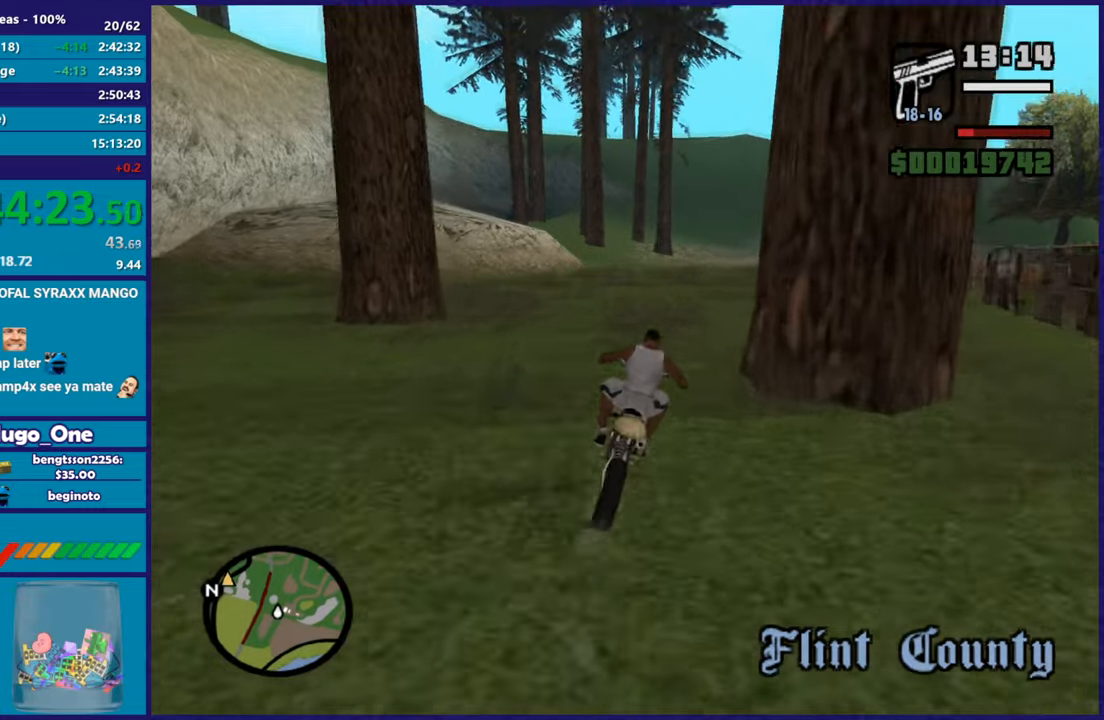
{"buttons": ["R2"], "left_stick": "up-left", "right_stick": "center", "button_events": []}
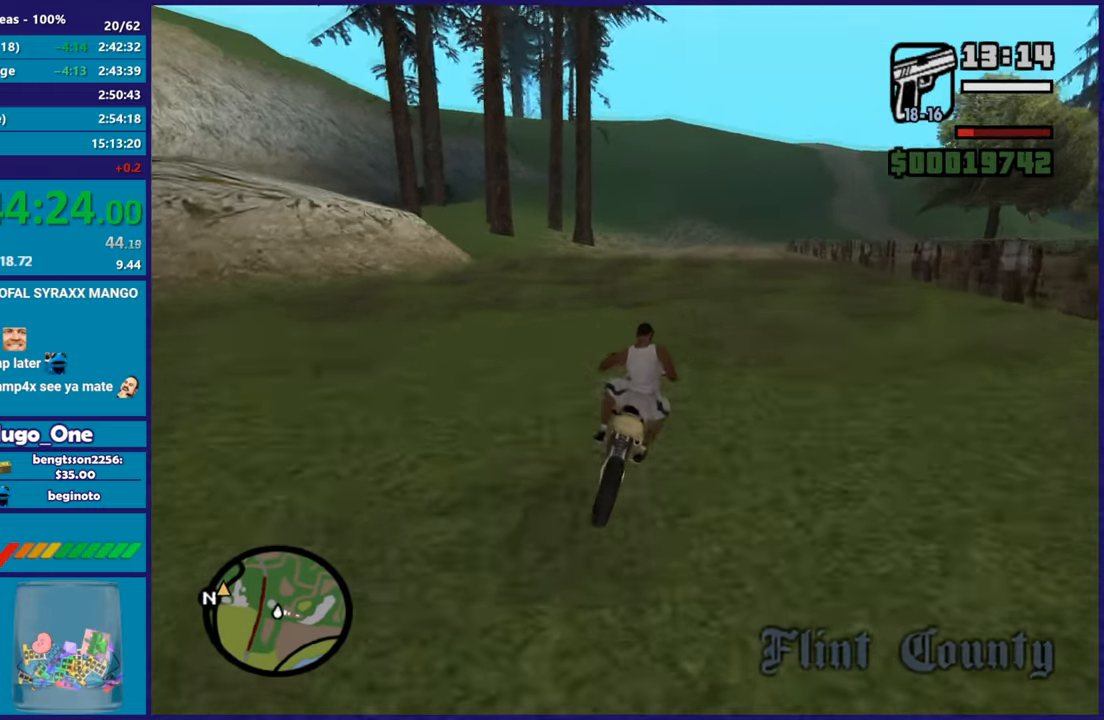
{"buttons": ["R2"], "left_stick": "up", "right_stick": "down-left", "button_events": []}
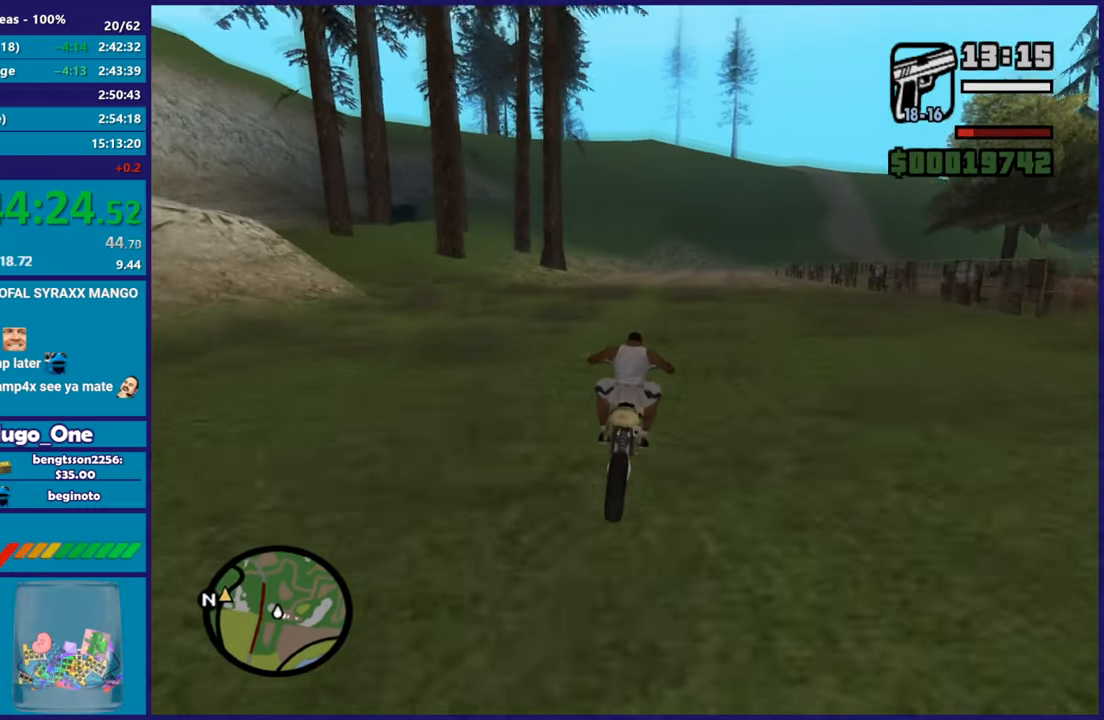
{"buttons": ["R2"], "left_stick": "up", "right_stick": "down-left", "button_events": []}
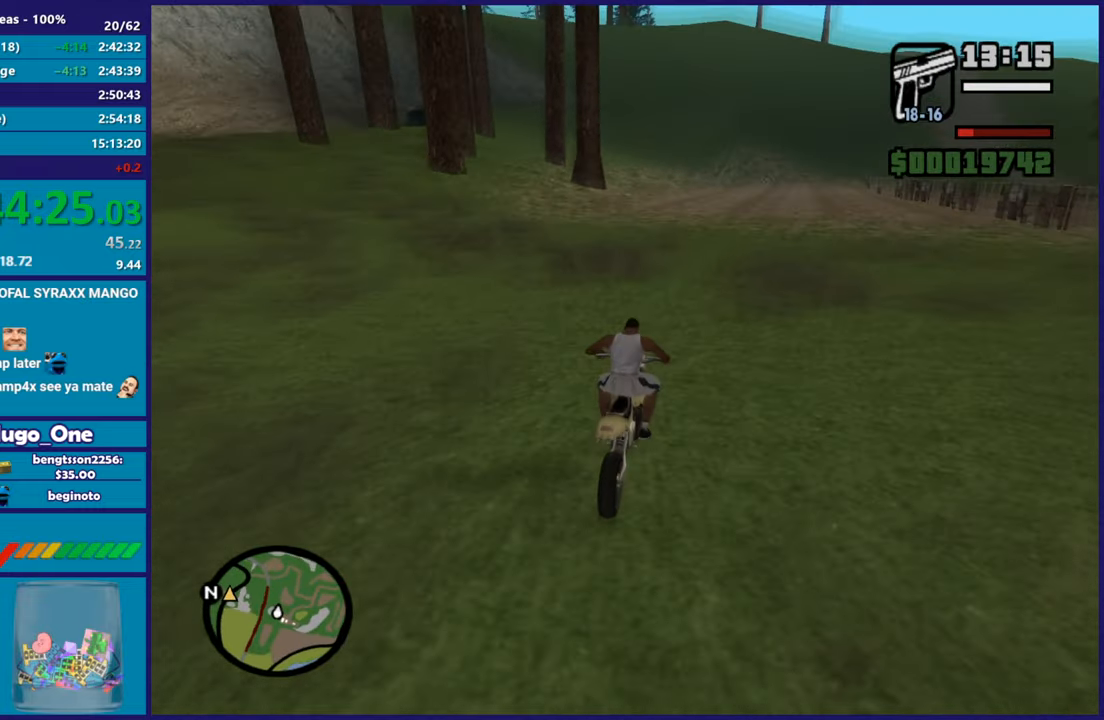
{"buttons": ["R2"], "left_stick": "up-right", "right_stick": "down-left", "button_events": []}
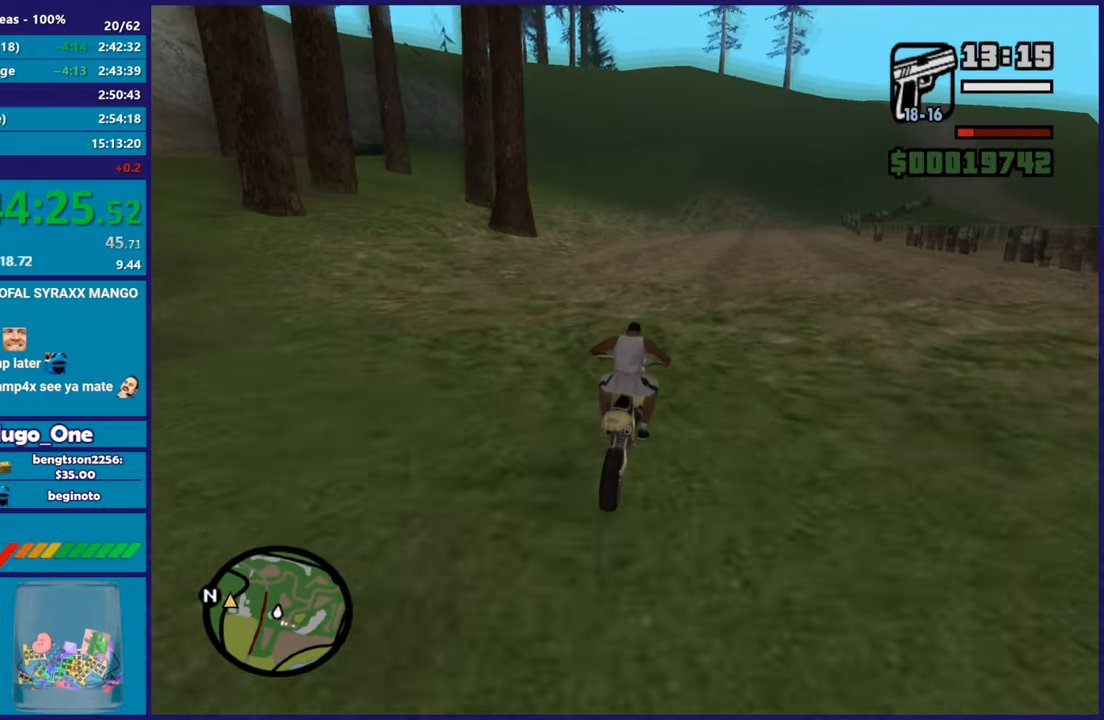
{"buttons": ["R2"], "left_stick": "up", "right_stick": "down-left", "button_events": []}
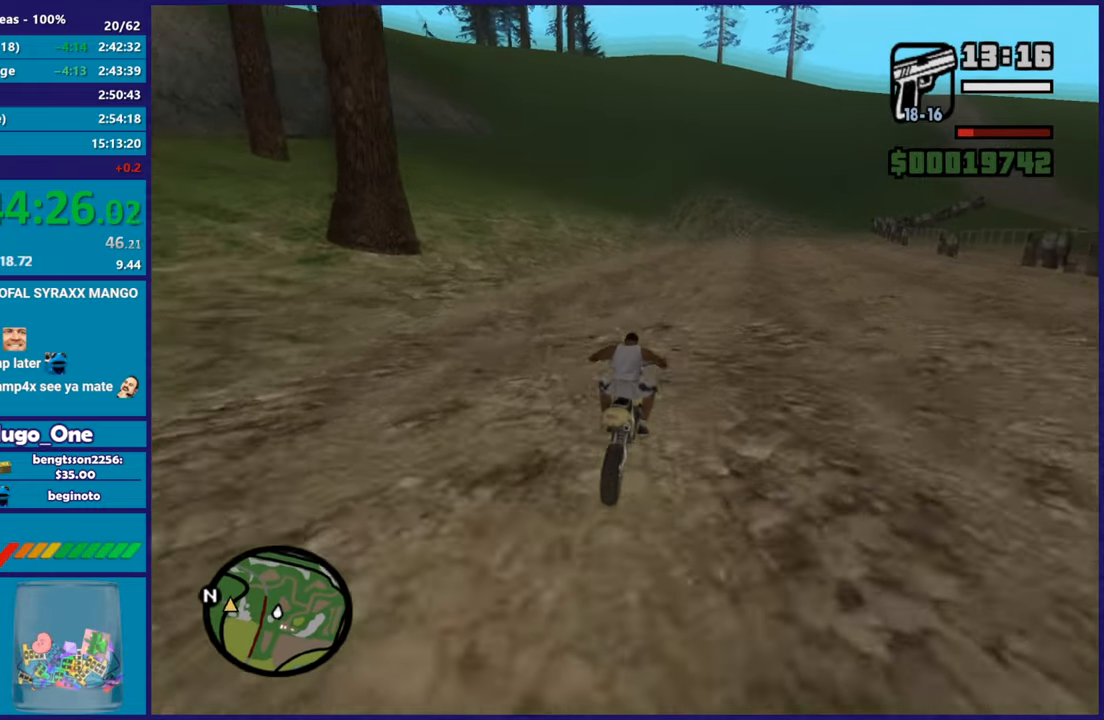
{"buttons": ["R2"], "left_stick": "center", "right_stick": "down-left", "button_events": []}
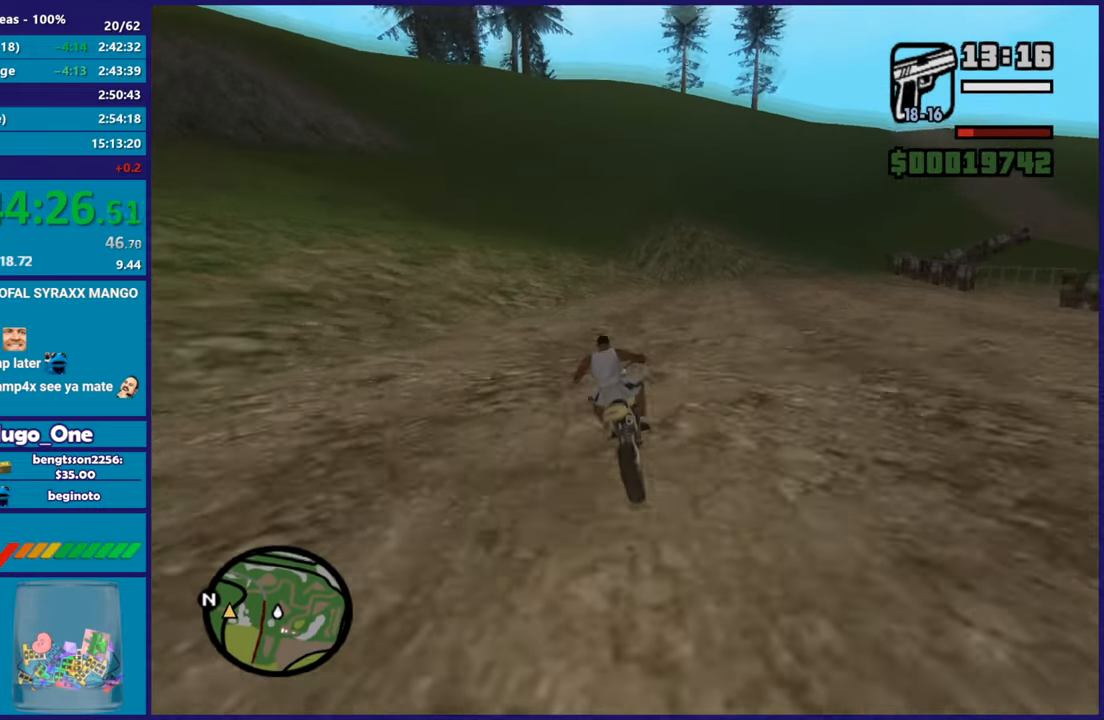
{"buttons": ["R2"], "left_stick": "center", "right_stick": "down-left", "button_events": []}
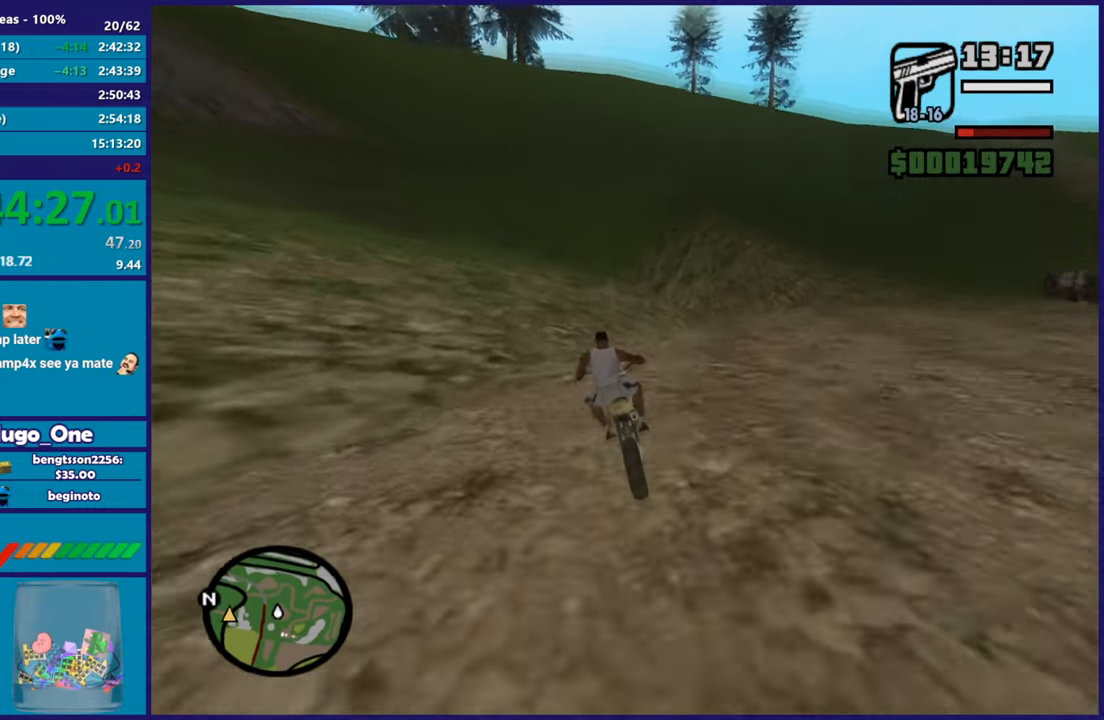
{"buttons": ["R2"], "left_stick": "down-left", "right_stick": "down-left", "button_events": []}
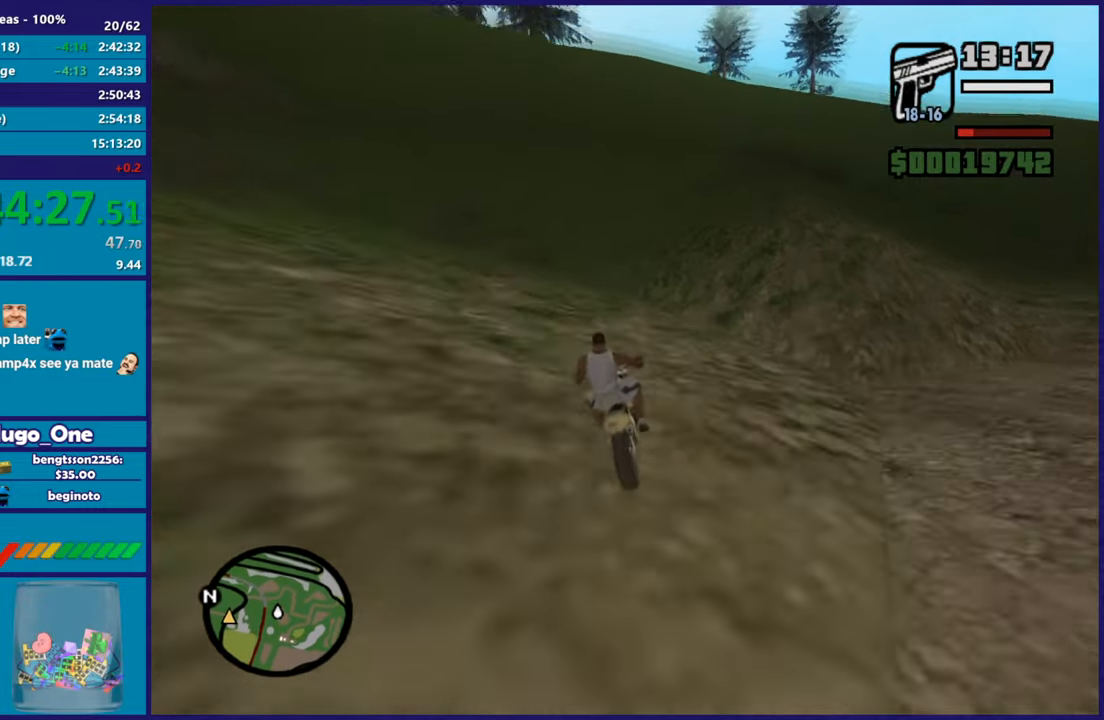
{"buttons": ["R2"], "left_stick": "left", "right_stick": "down-left", "button_events": []}
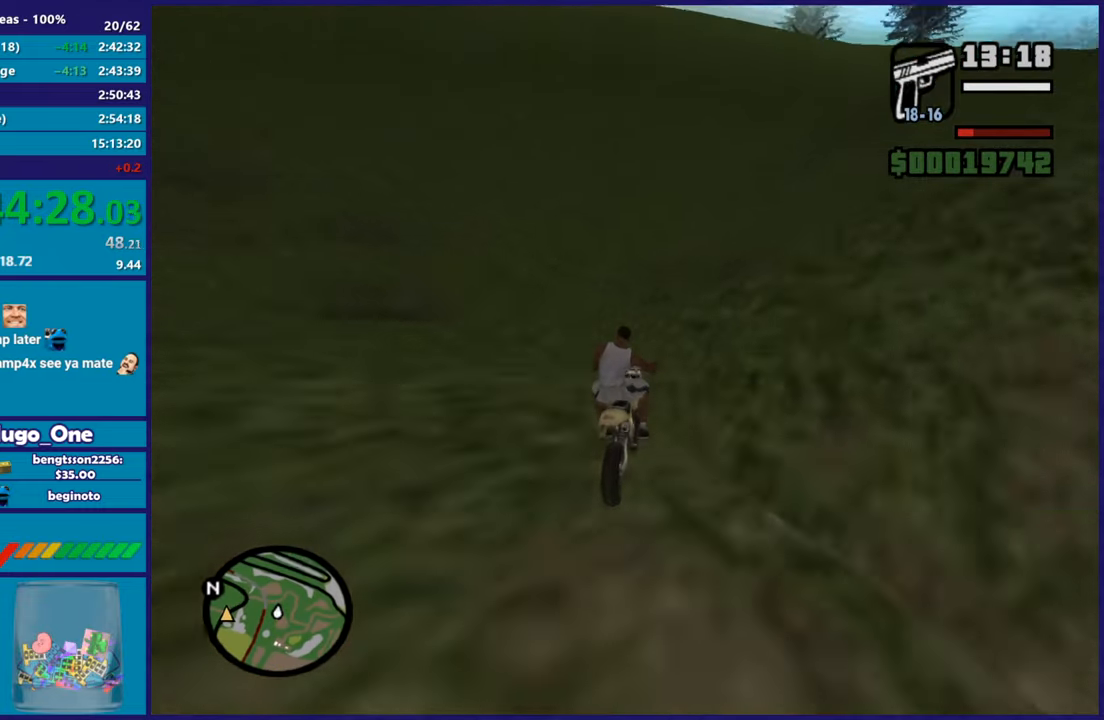
{"buttons": ["R2"], "left_stick": "up-left", "right_stick": "down-left", "button_events": []}
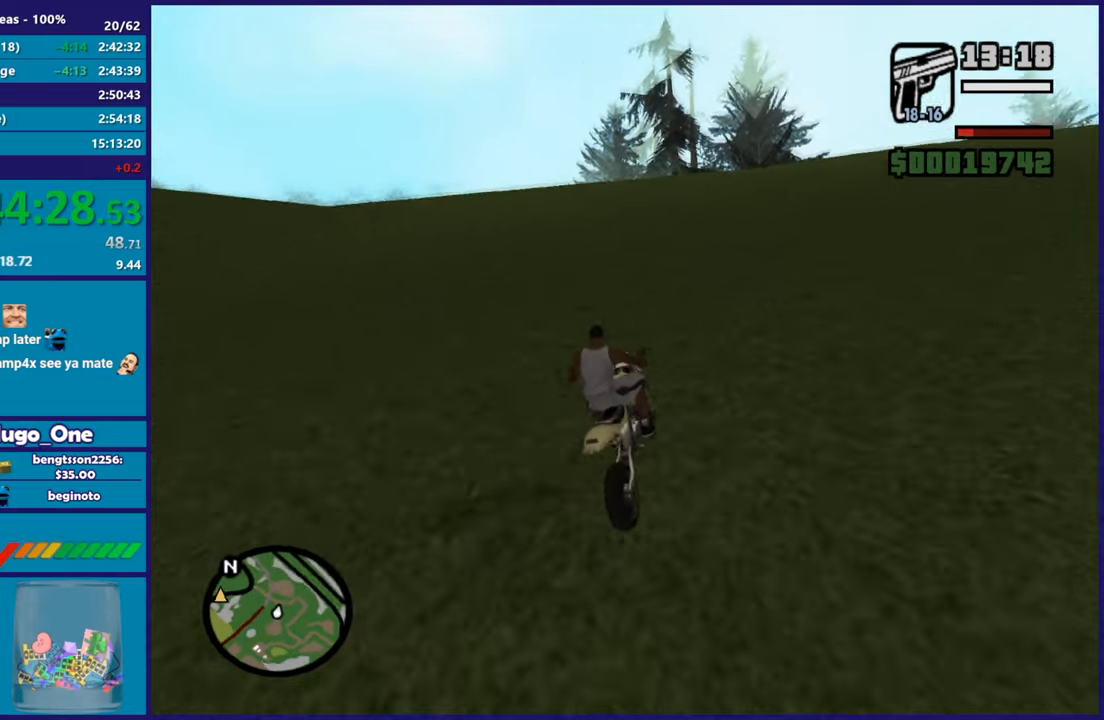
{"buttons": ["R2"], "left_stick": "left", "right_stick": "down-left", "button_events": []}
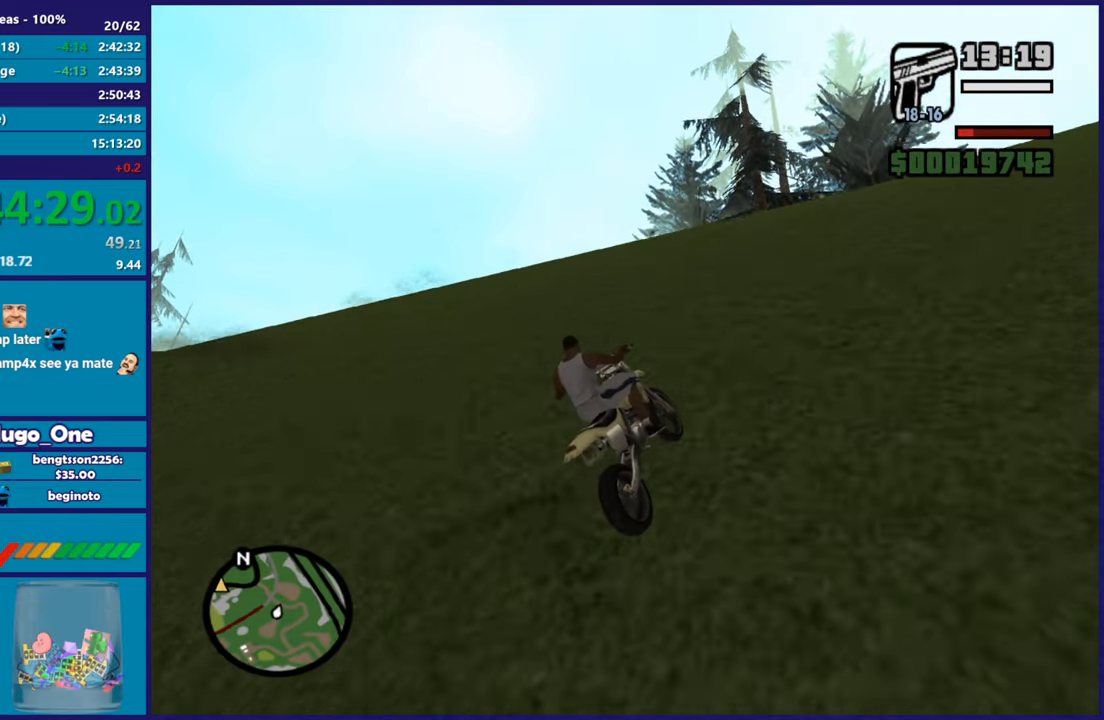
{"buttons": ["R2"], "left_stick": "up-left", "right_stick": "down-left", "button_events": []}
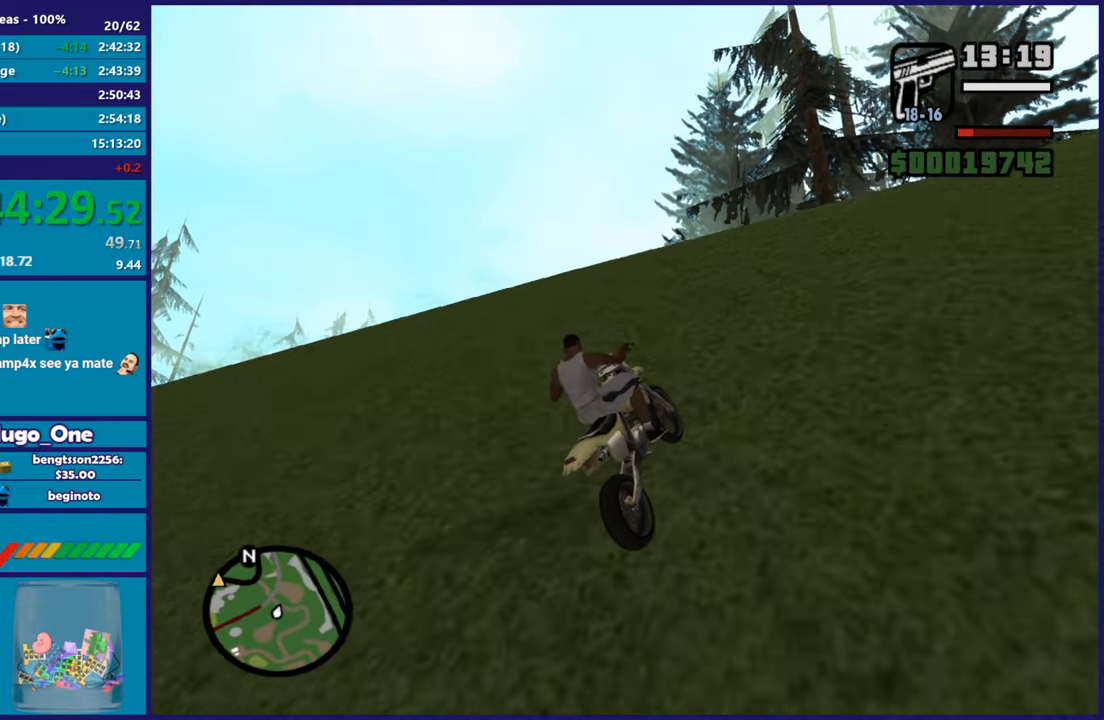
{"buttons": ["R2"], "left_stick": "up-left", "right_stick": "down-left", "button_events": []}
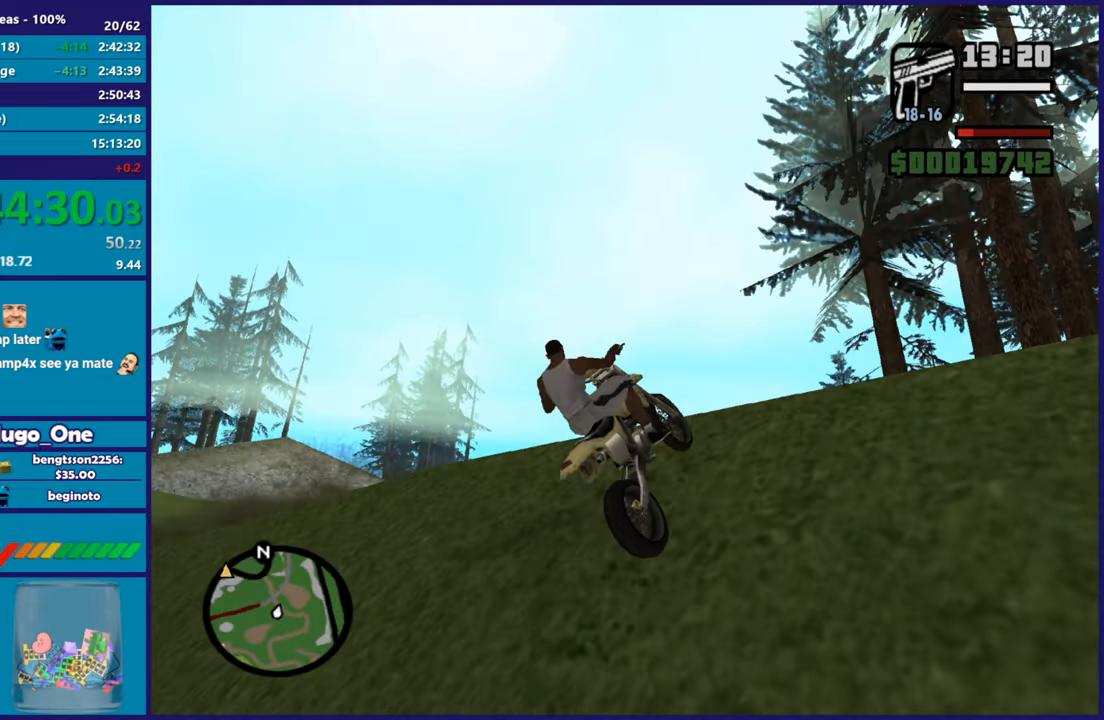
{"buttons": ["R2"], "left_stick": "left", "right_stick": "down-left", "button_events": [[350, "R2", "up"], [434, "R2", "down"]]}
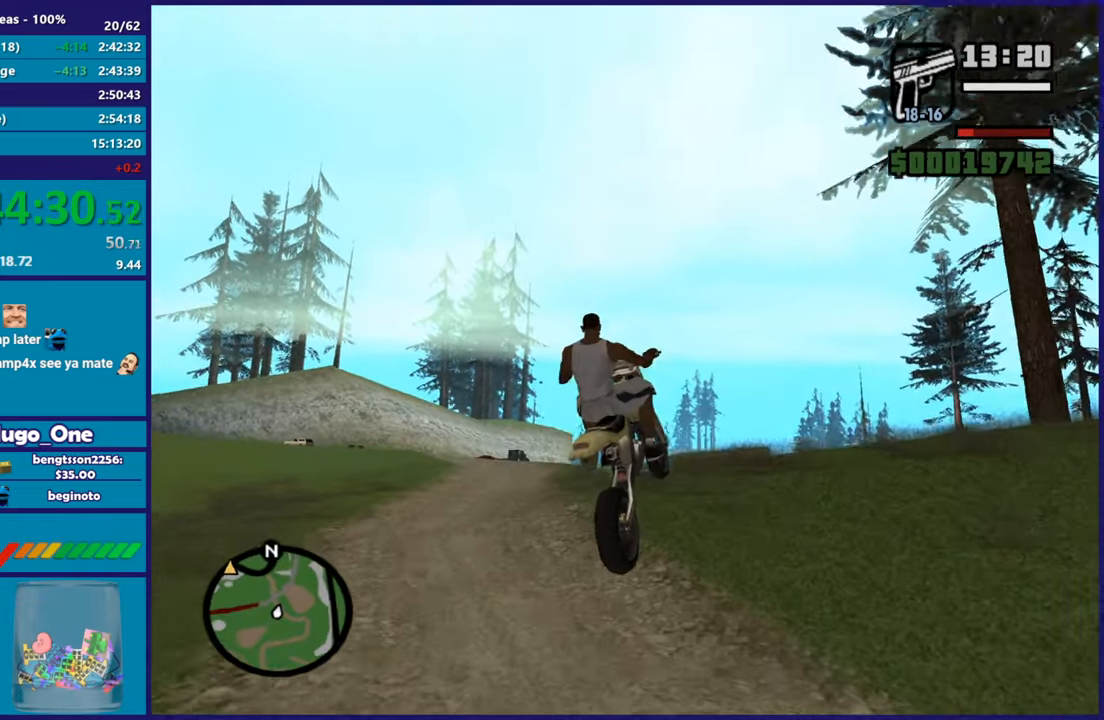
{"buttons": ["R2"], "left_stick": "left", "right_stick": "down-left"}
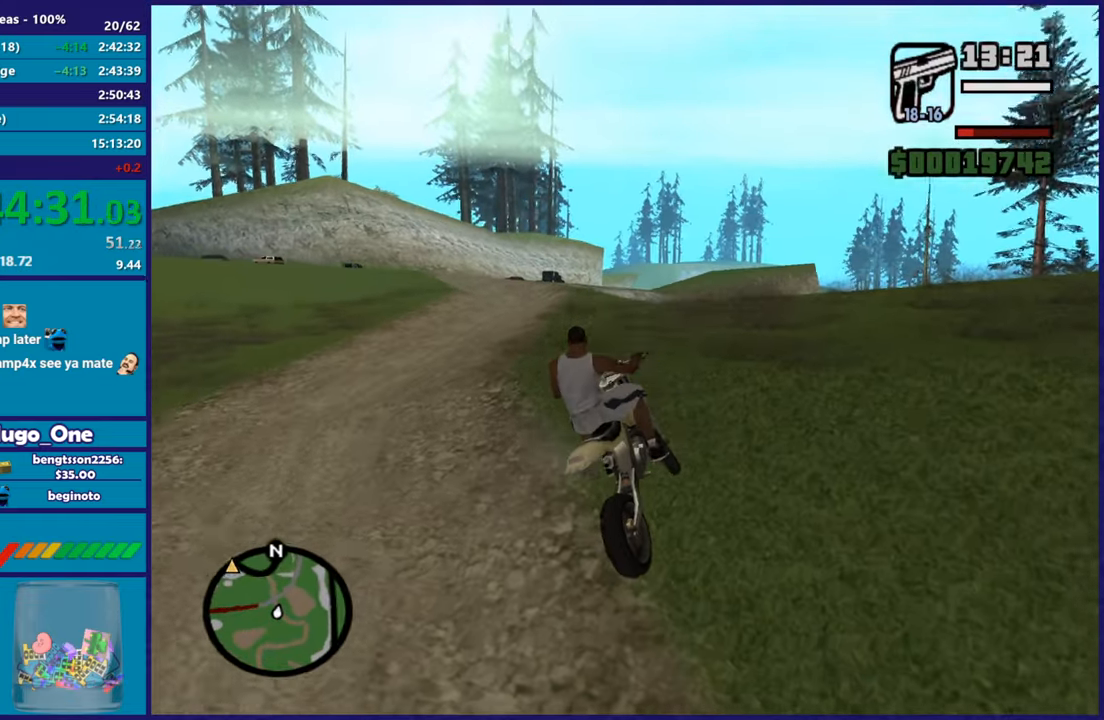
{"buttons": ["R2"], "left_stick": "center", "right_stick": "left"}
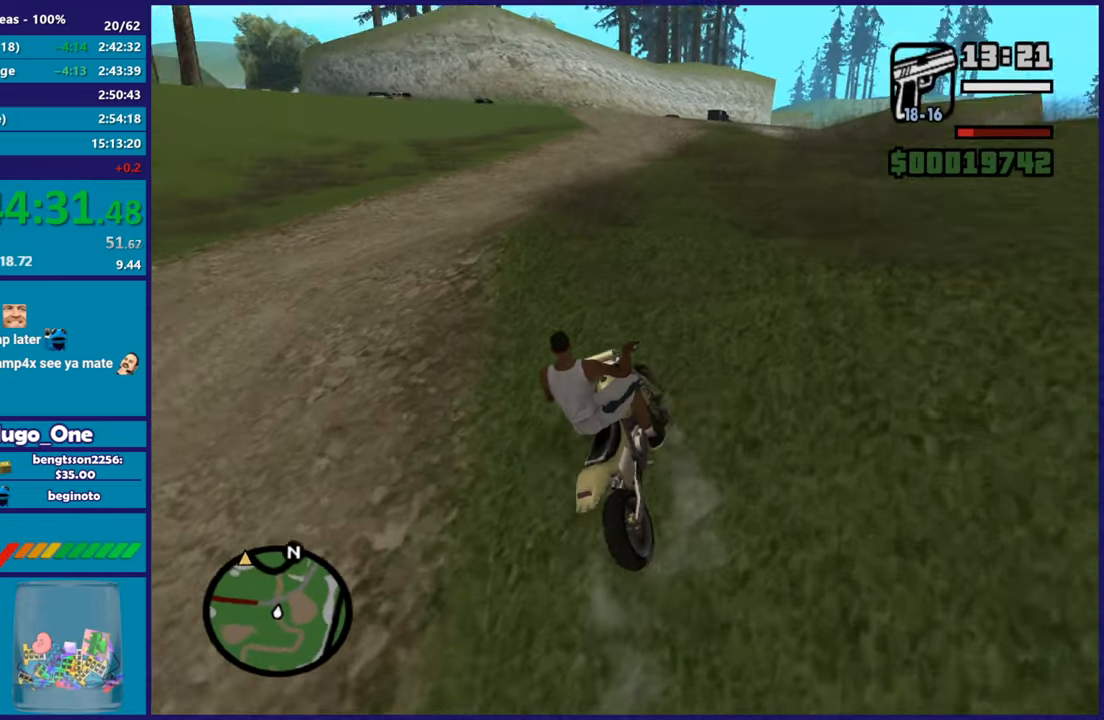
{"buttons": ["R2"], "left_stick": "right", "right_stick": "down-left", "button_events": []}
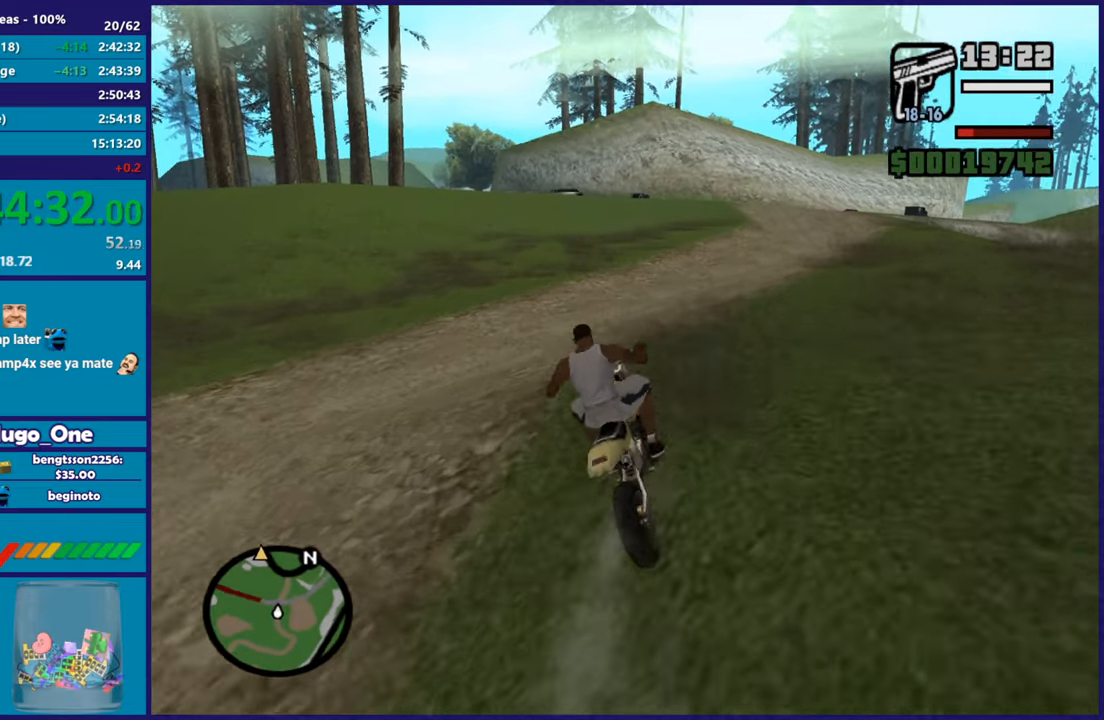
{"buttons": ["R2"], "left_stick": "up-left", "right_stick": "center", "button_events": []}